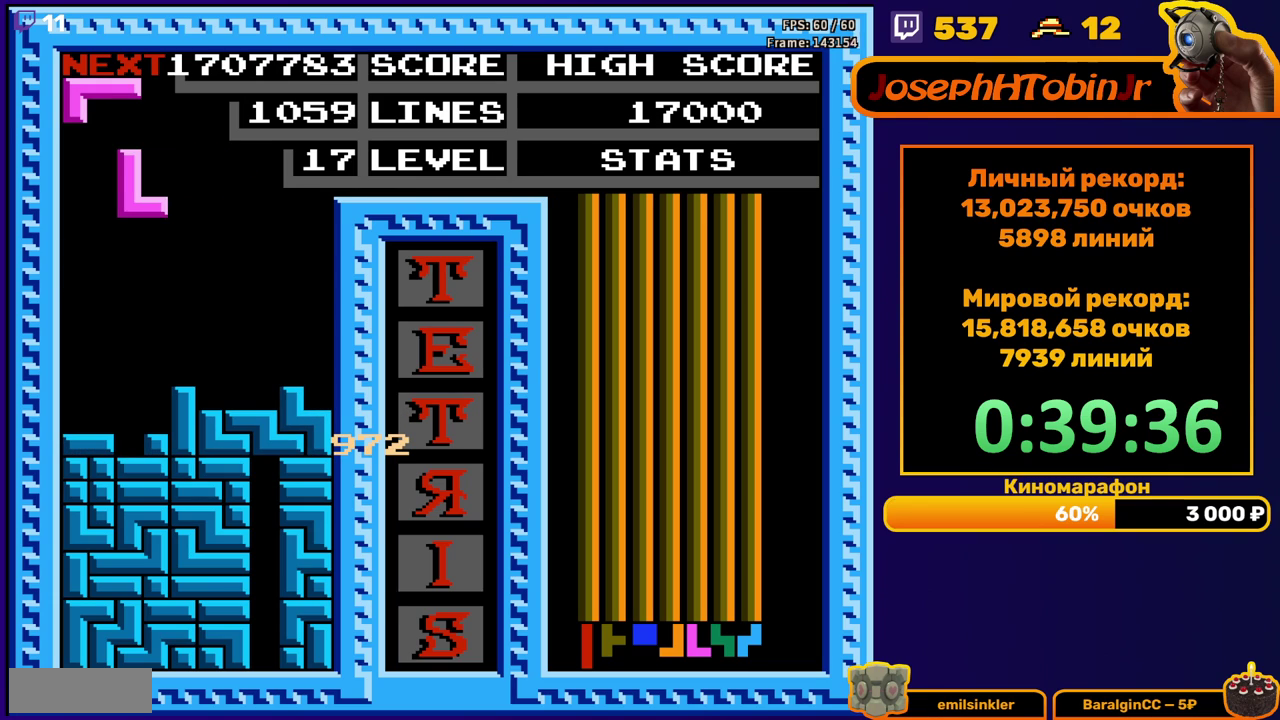
Gameplay with a controller (Nintendo layout); each line is a JSON object with the inputs held at the frame after it. "events" lists button and stick changes between this image and that frame as [ms after this image, input, new state], when the widget could be followed in between. Not read: L3 R3.
{"buttons": [], "events": [[267, "DPAD_LEFT", "up"], [300, "DPAD_DOWN", "down"], [400, "DPAD_DOWN", "up"]]}
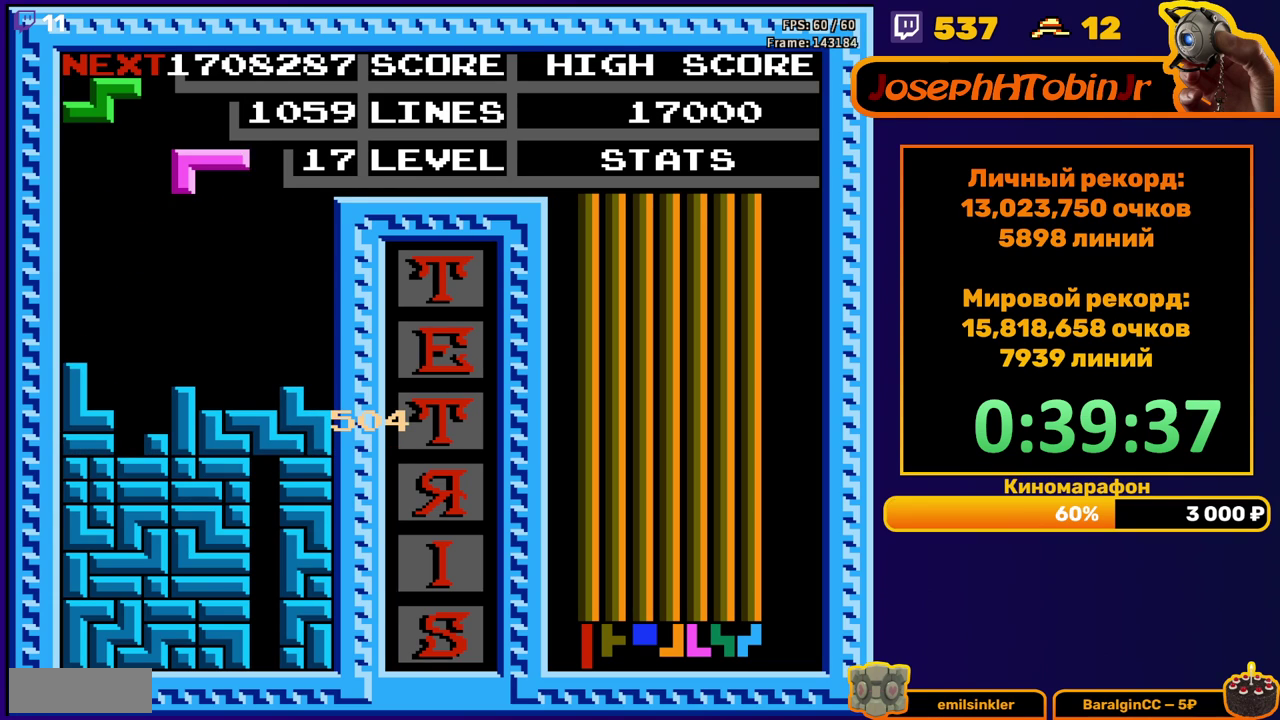
{"buttons": ["DPAD_DOWN"], "events": [[33, "DPAD_LEFT", "down"], [83, "A", "down"], [117, "DPAD_LEFT", "up"], [167, "A", "up"], [183, "DPAD_LEFT", "down"], [250, "DPAD_LEFT", "up"], [317, "DPAD_LEFT", "down"], [383, "DPAD_LEFT", "up"], [450, "DPAD_DOWN", "down"]]}
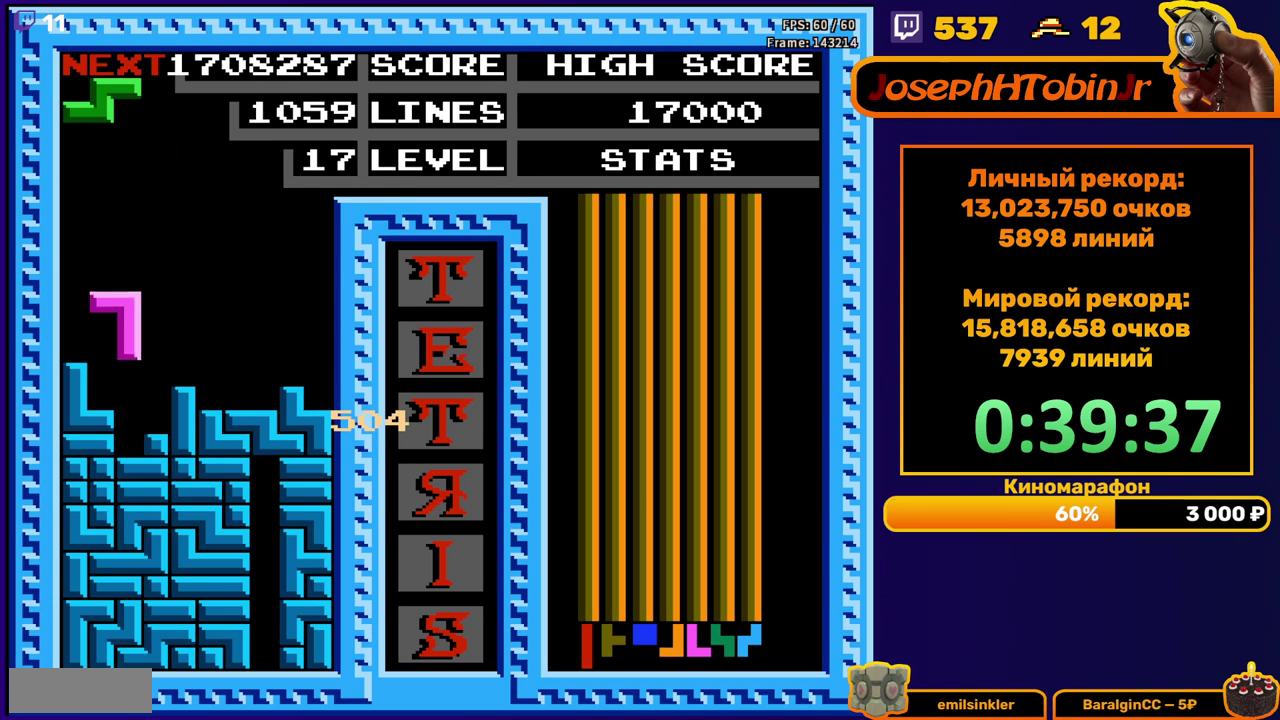
{"buttons": [], "events": [[150, "DPAD_DOWN", "up"]]}
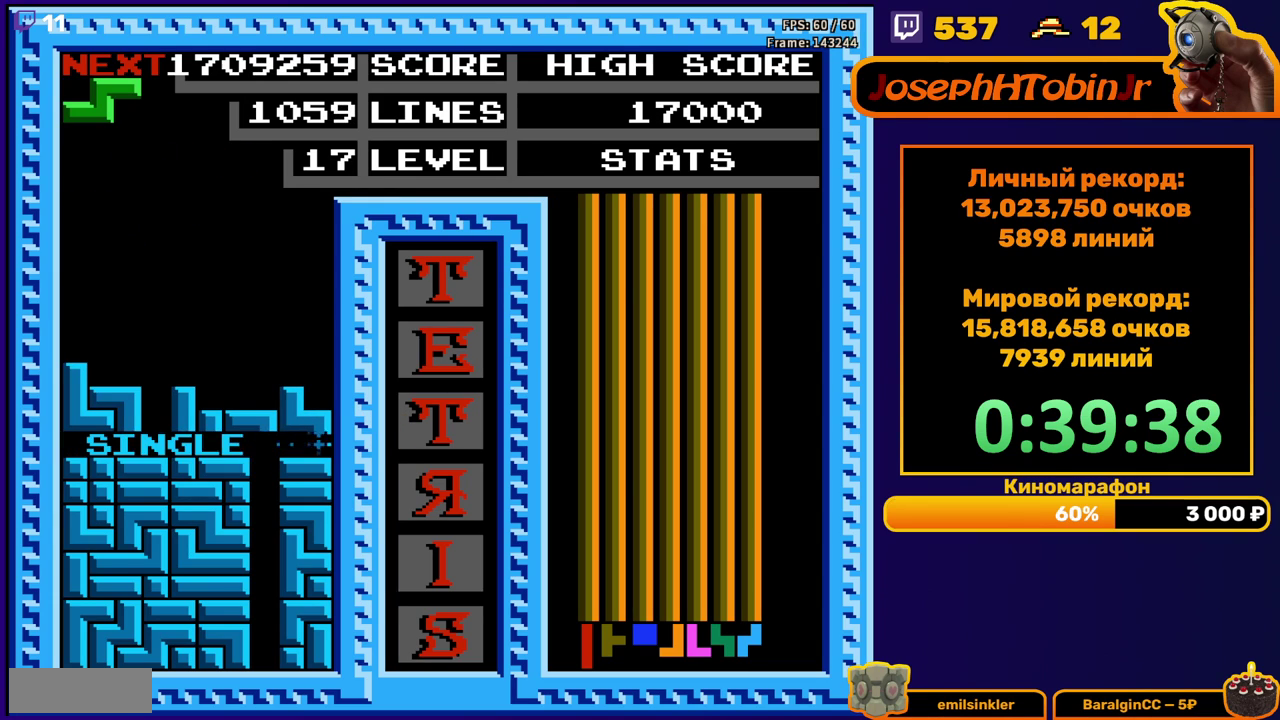
{"buttons": [], "events": [[117, "DPAD_LEFT", "down"], [217, "A", "down"], [333, "A", "up"], [433, "DPAD_LEFT", "up"]]}
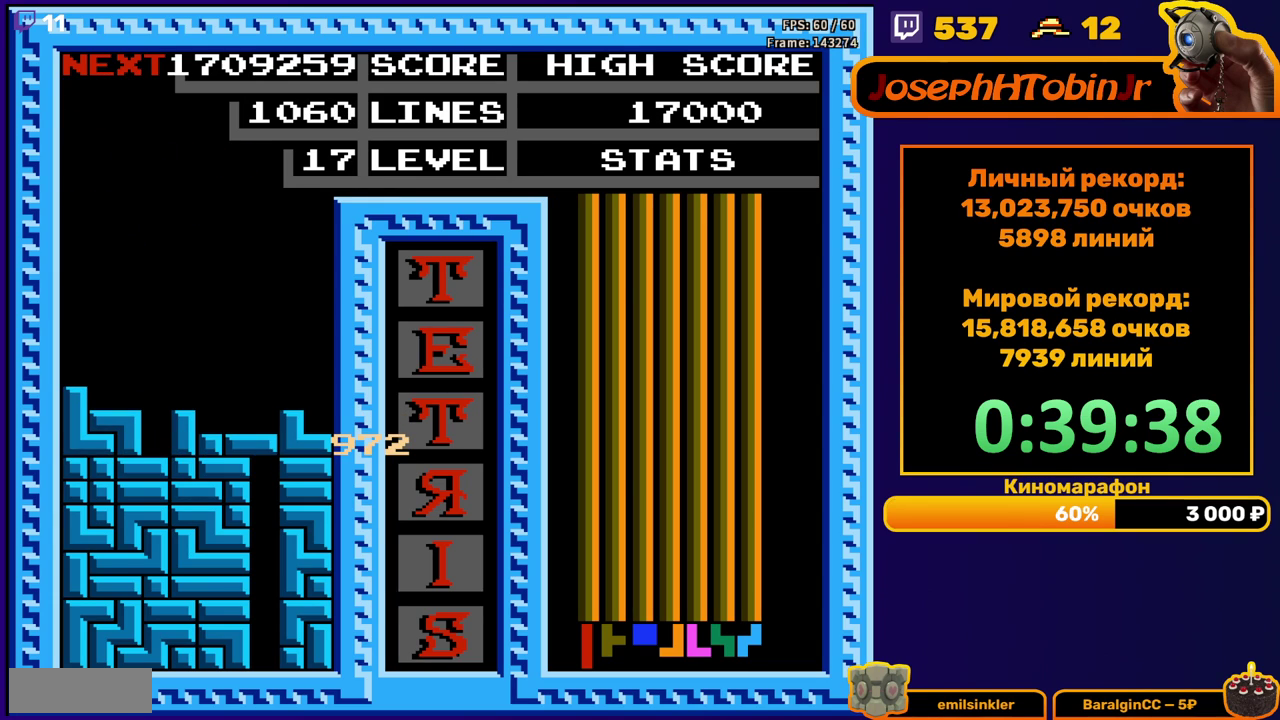
{"buttons": ["START"], "events": [[117, "START", "down"], [200, "START", "up"], [267, "START", "down"], [333, "START", "up"], [483, "START", "down"]]}
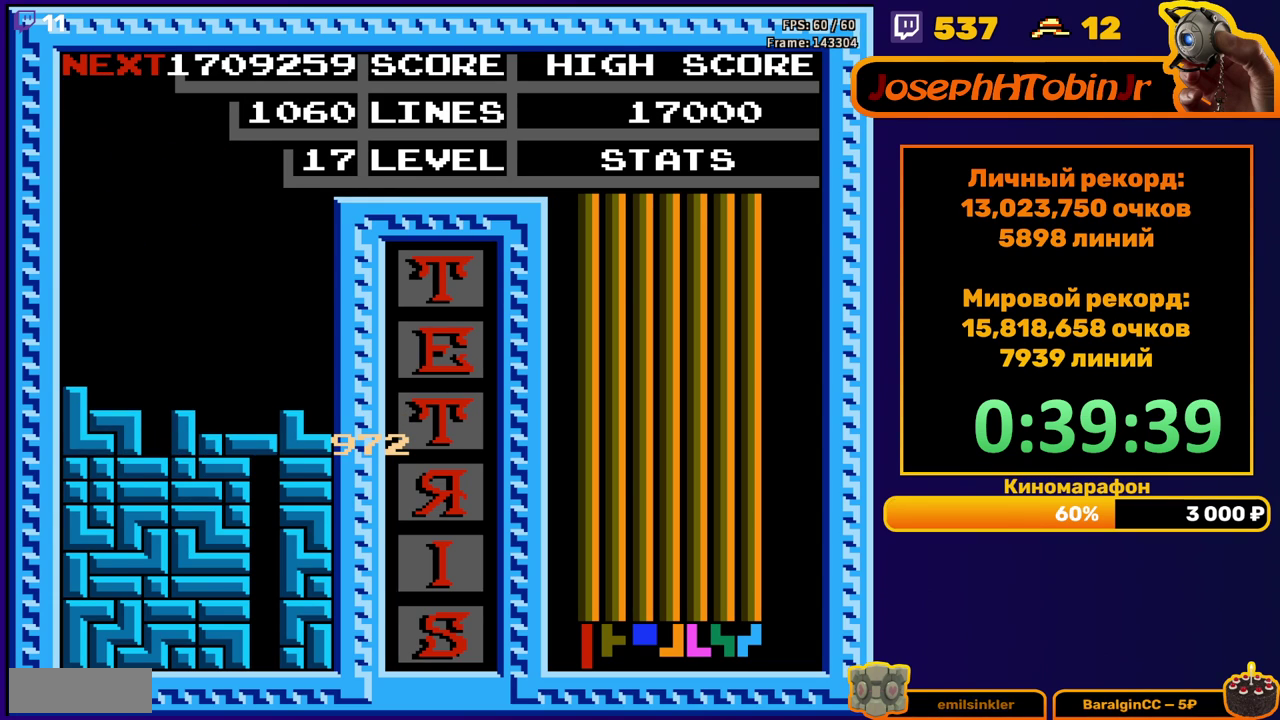
{"buttons": [], "events": [[50, "START", "up"], [200, "START", "down"], [250, "START", "up"], [317, "START", "down"], [367, "START", "up"], [433, "START", "down"], [483, "START", "up"]]}
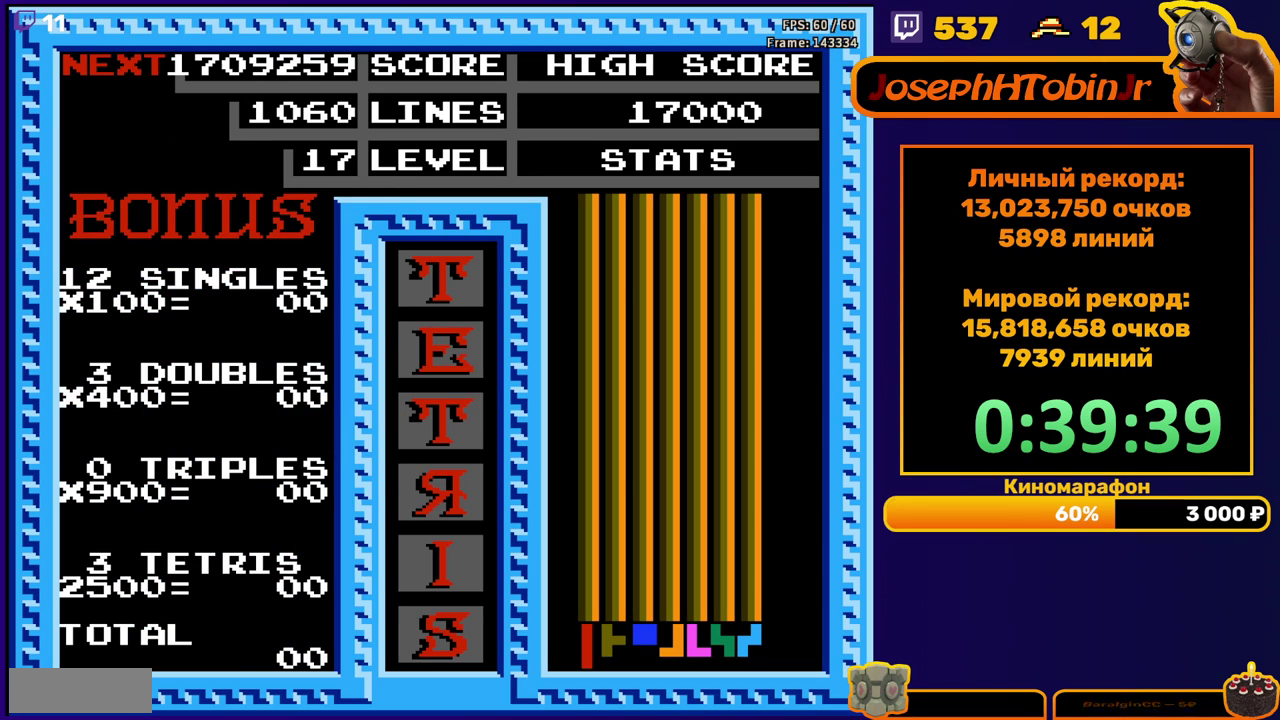
{"buttons": [], "events": [[33, "START", "down"], [100, "START", "up"], [150, "START", "down"], [200, "START", "up"], [250, "START", "down"], [450, "START", "up"]]}
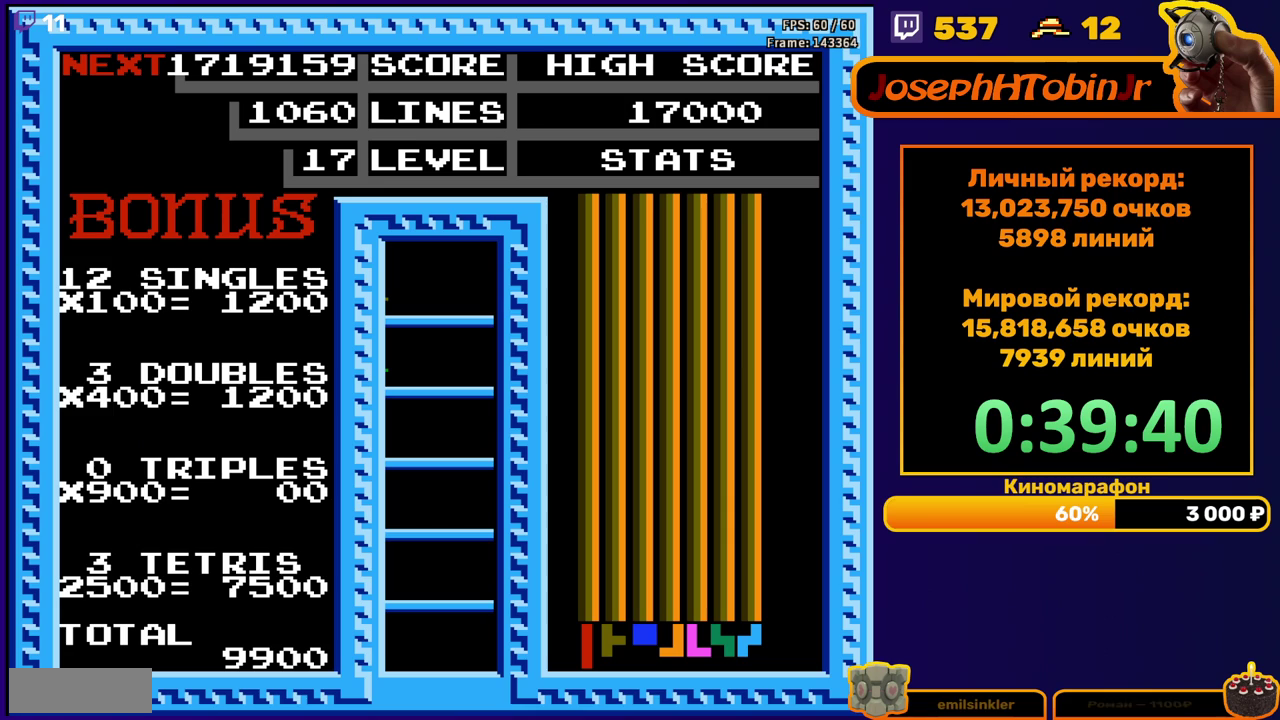
{"buttons": [], "events": []}
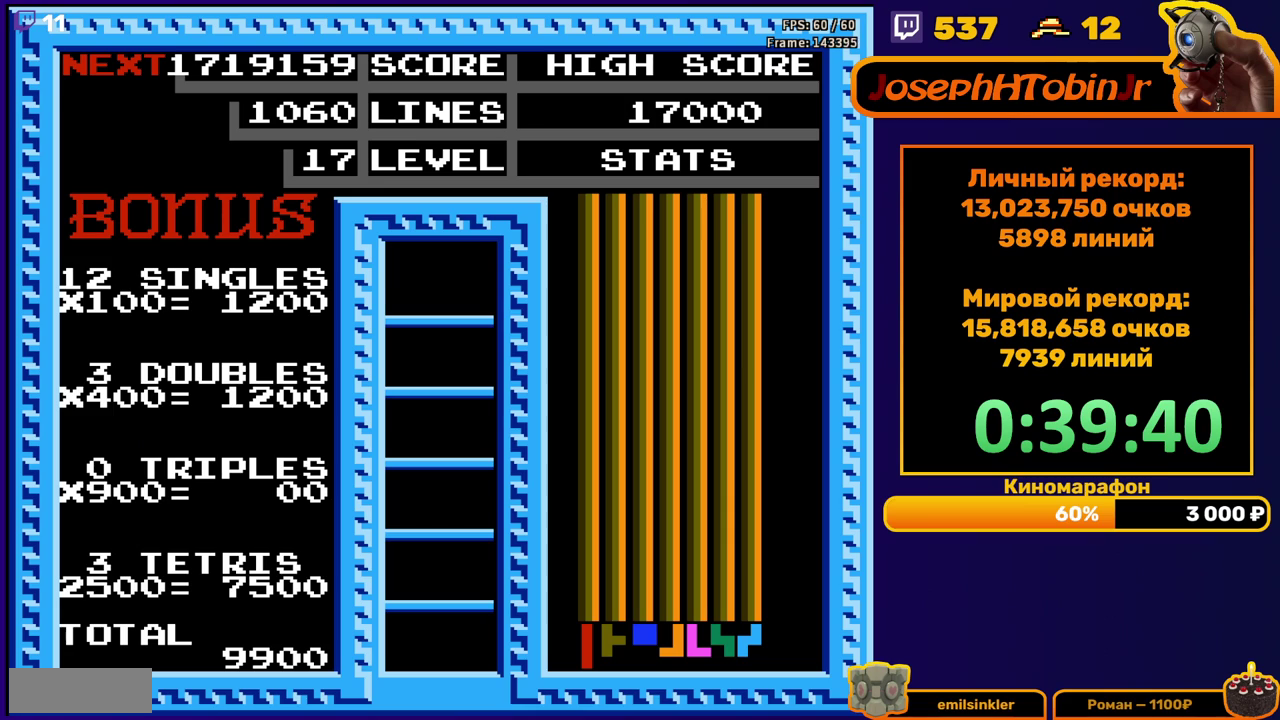
{"buttons": ["A", "DPAD_LEFT"], "events": [[300, "DPAD_LEFT", "down"], [417, "A", "down"]]}
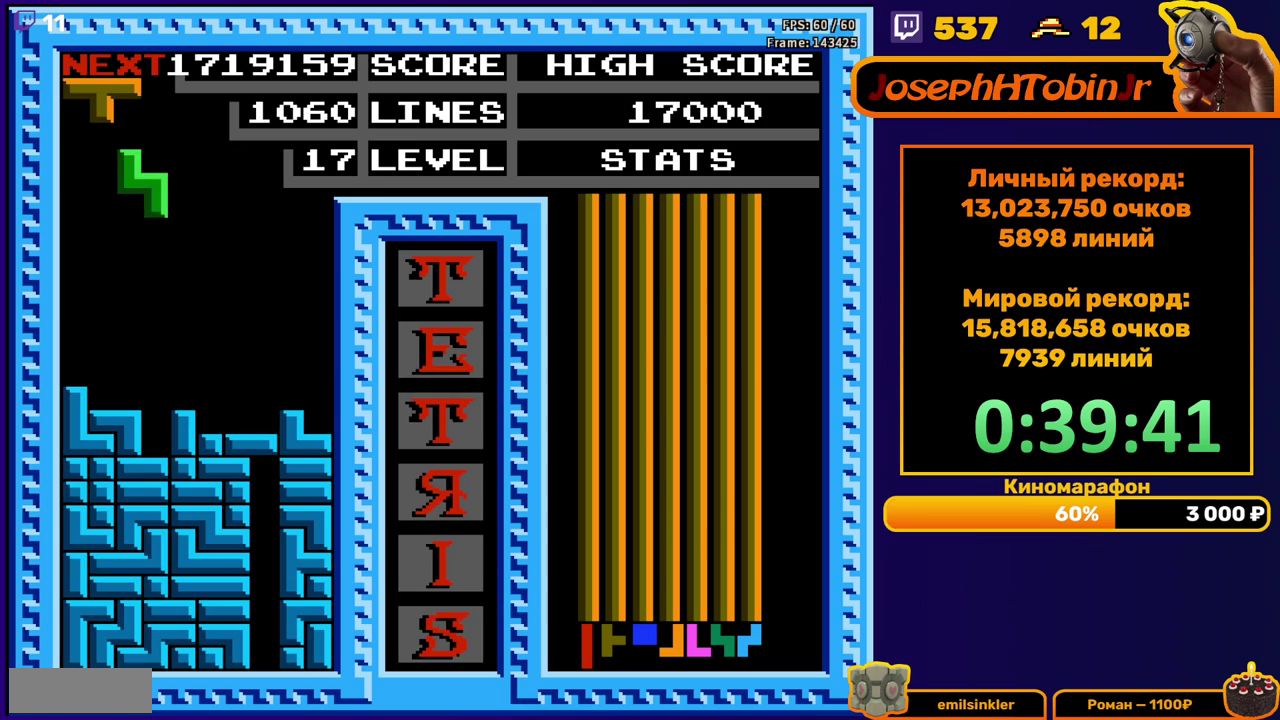
{"buttons": ["DPAD_DOWN"], "events": [[33, "A", "up"], [233, "DPAD_LEFT", "up"], [250, "DPAD_DOWN", "down"]]}
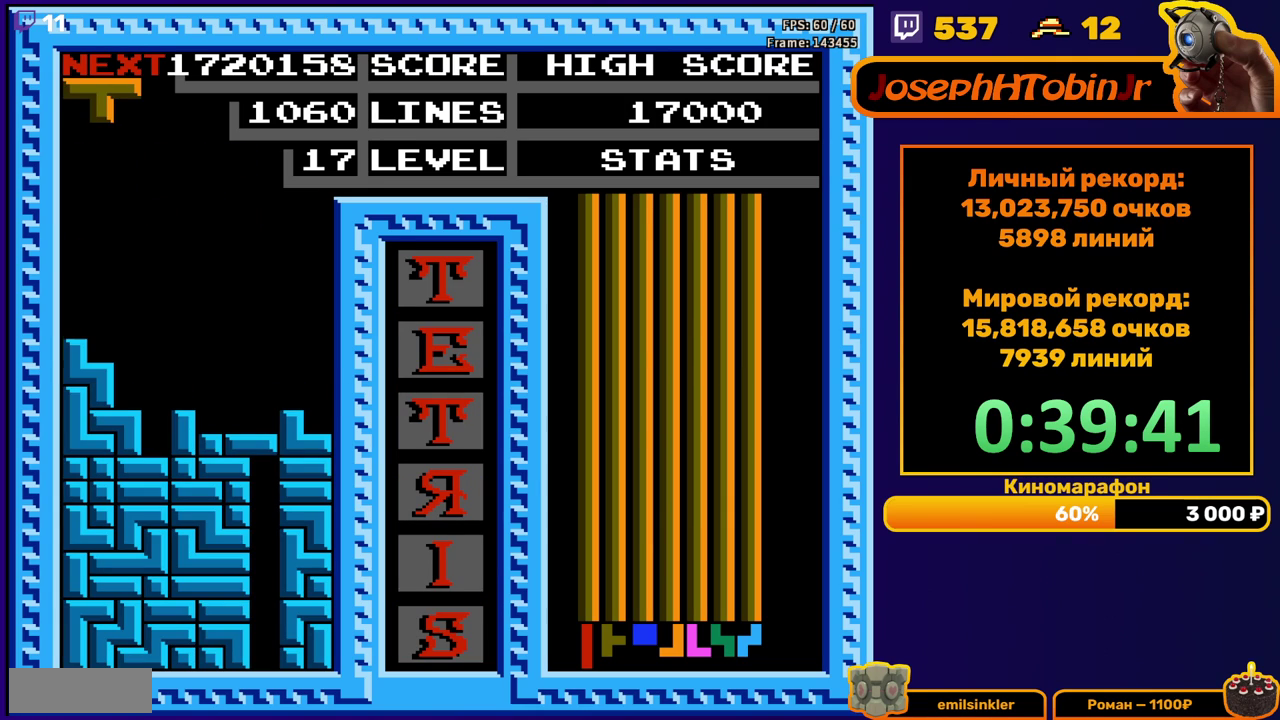
{"buttons": ["DPAD_RIGHT"], "events": [[33, "DPAD_DOWN", "up"], [117, "DPAD_RIGHT", "down"], [167, "A", "down"], [283, "A", "up"]]}
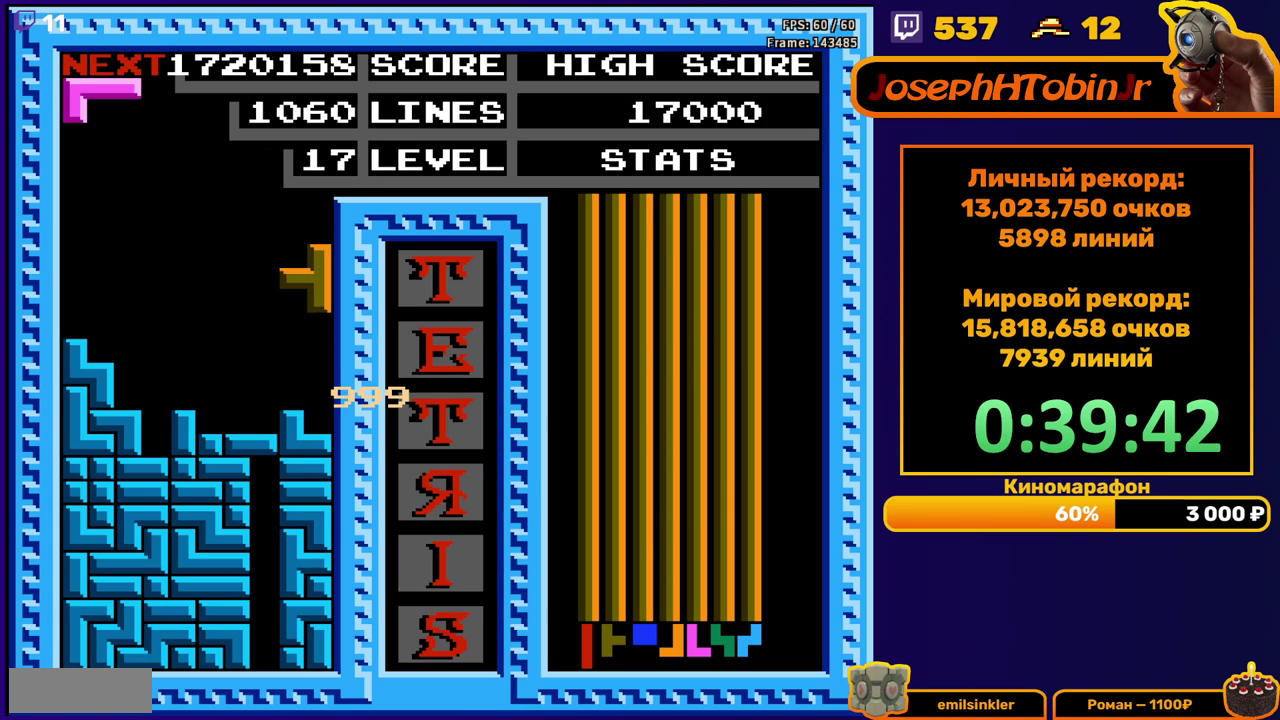
{"buttons": ["DPAD_LEFT"], "events": [[67, "DPAD_RIGHT", "up"], [83, "DPAD_DOWN", "down"], [250, "DPAD_DOWN", "up"], [317, "A", "down"], [333, "DPAD_LEFT", "down"], [400, "A", "up"]]}
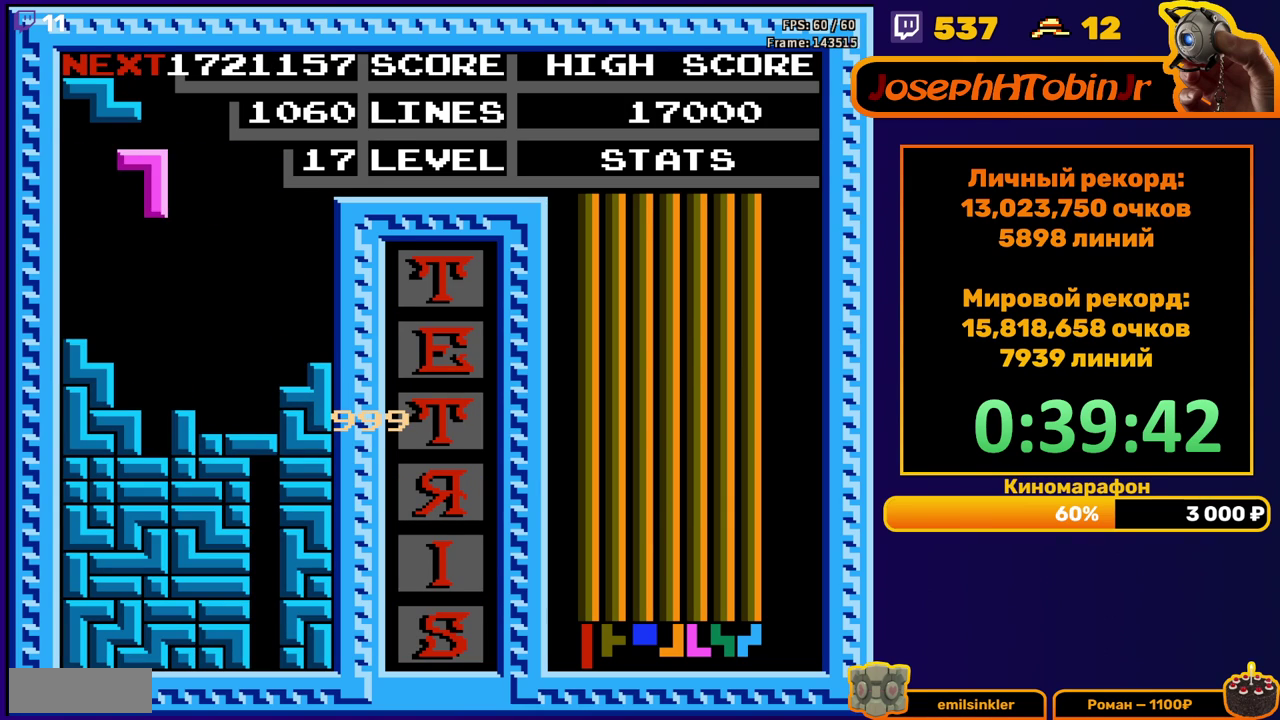
{"buttons": [], "events": [[17, "DPAD_LEFT", "up"], [83, "DPAD_DOWN", "down"], [350, "DPAD_DOWN", "up"]]}
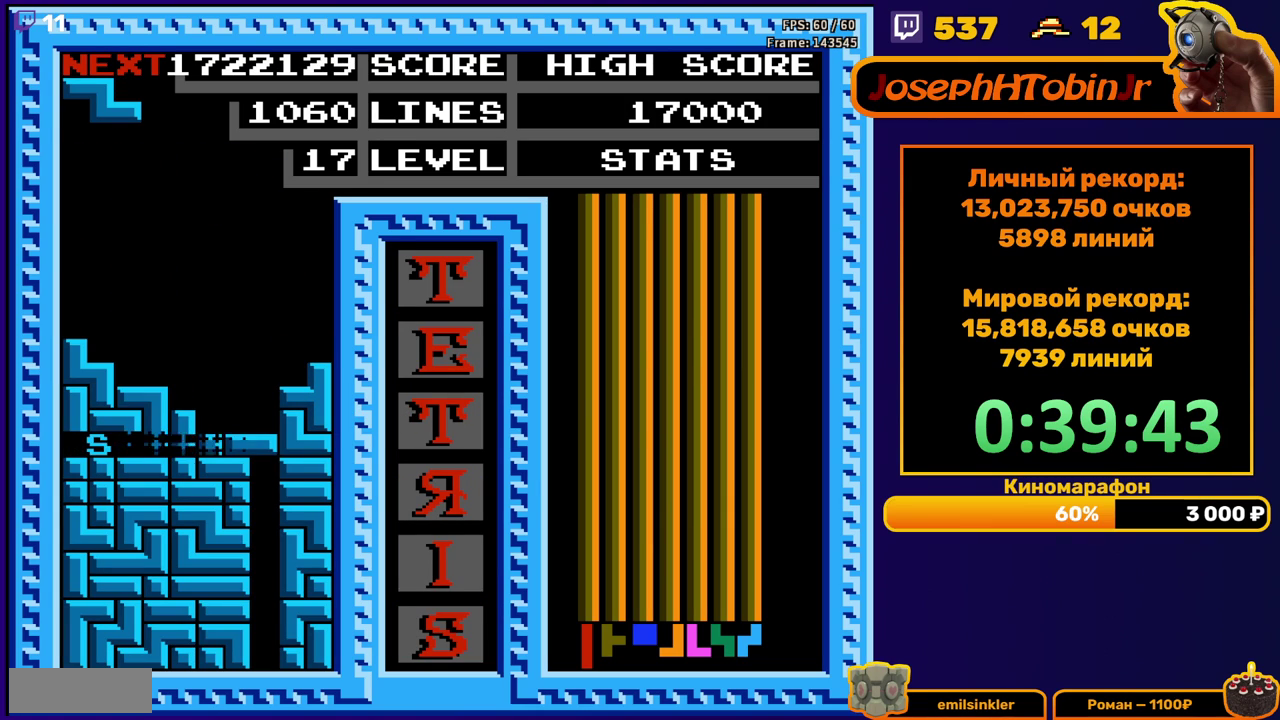
{"buttons": [], "events": []}
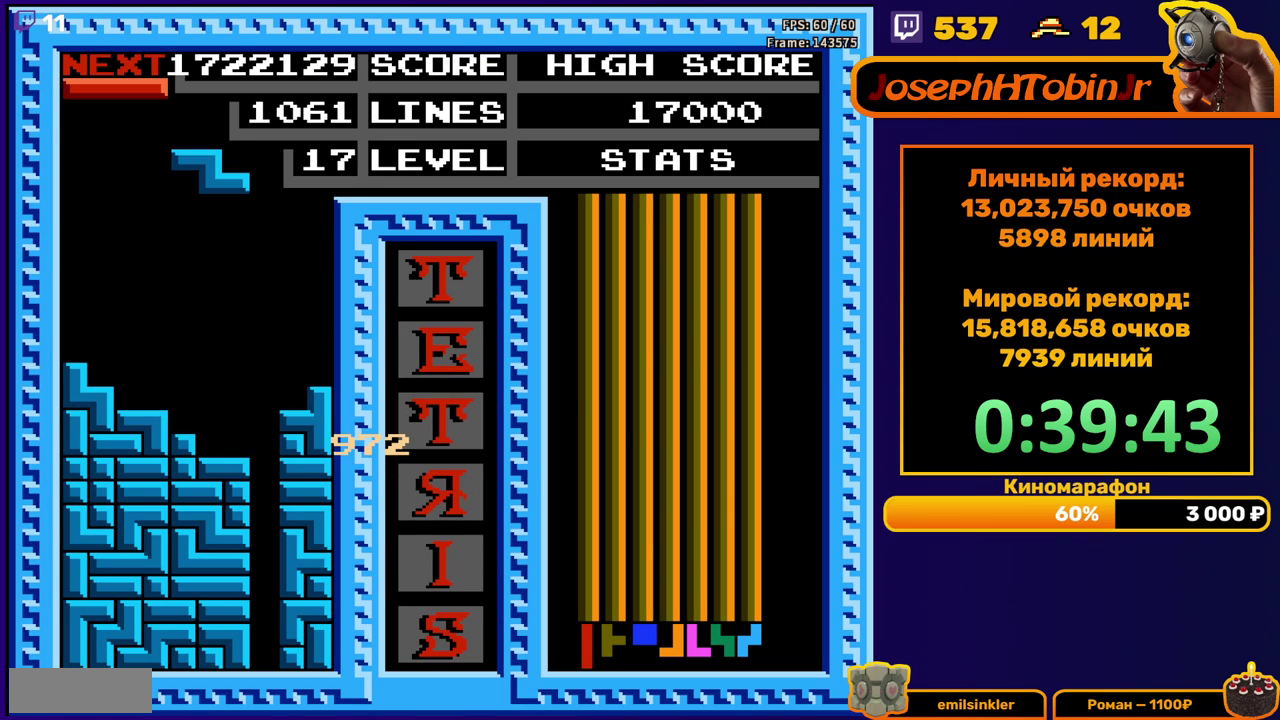
{"buttons": ["A", "DPAD_RIGHT"], "events": [[100, "DPAD_DOWN", "down"], [383, "DPAD_DOWN", "up"], [483, "A", "down"], [483, "DPAD_RIGHT", "down"]]}
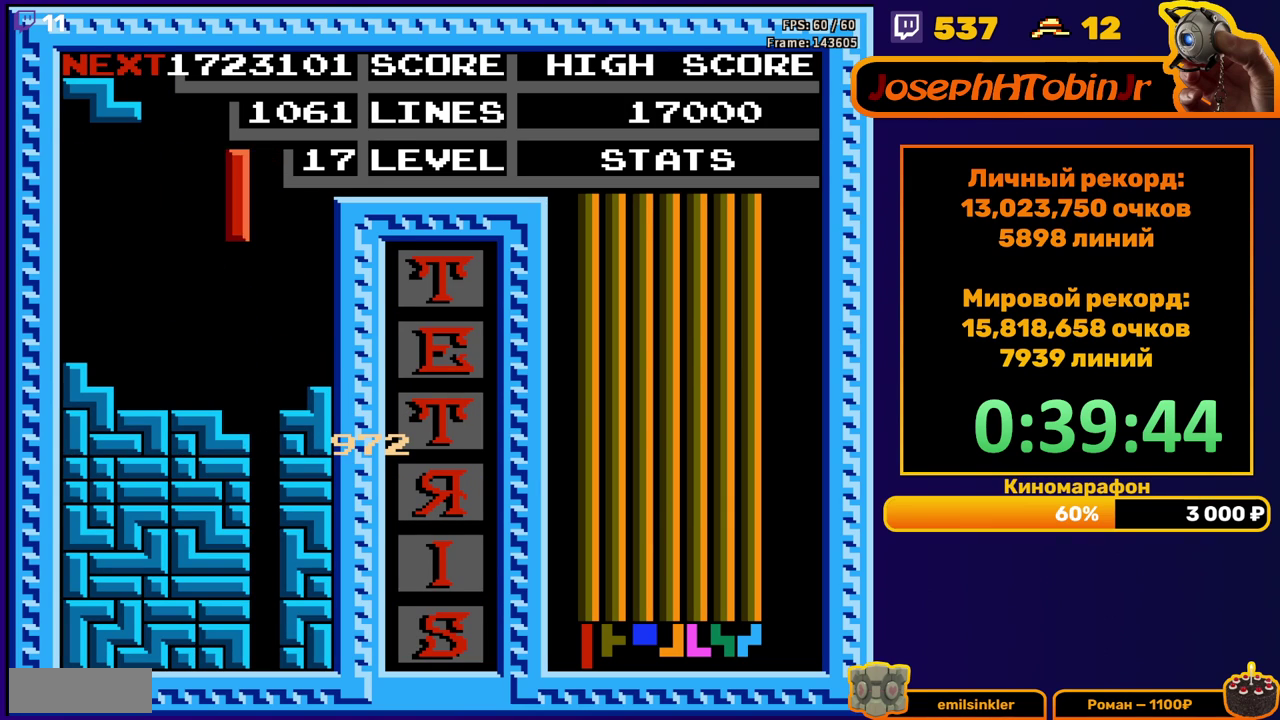
{"buttons": ["DPAD_DOWN"], "events": [[33, "DPAD_RIGHT", "up"], [67, "A", "up"], [83, "DPAD_RIGHT", "down"], [150, "DPAD_RIGHT", "up"], [300, "DPAD_DOWN", "down"]]}
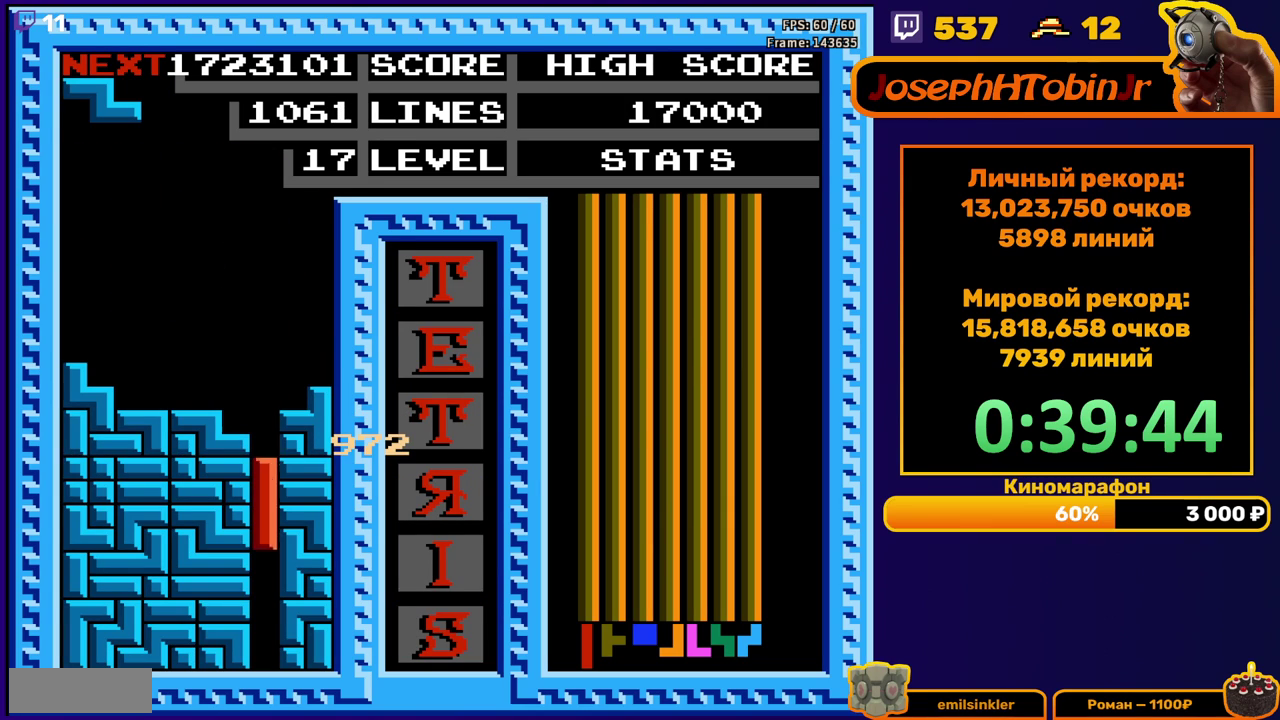
{"buttons": [], "events": [[200, "DPAD_DOWN", "up"]]}
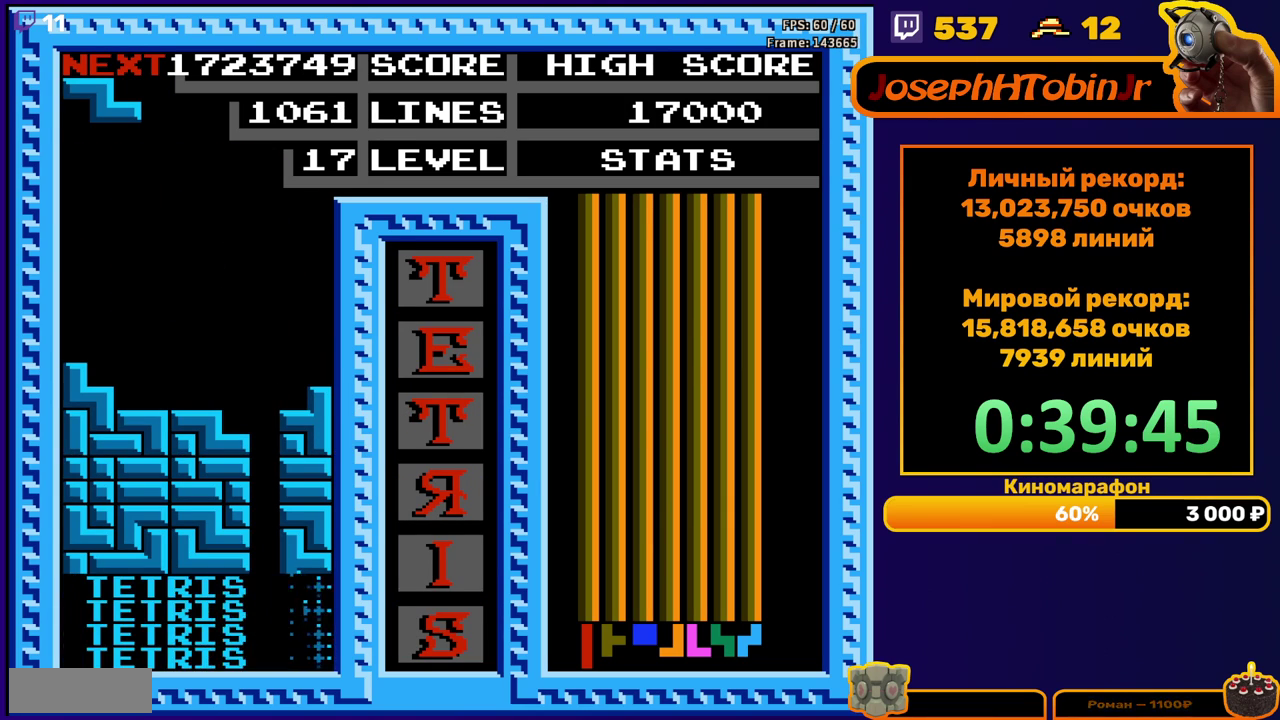
{"buttons": ["DPAD_RIGHT"], "events": [[150, "DPAD_RIGHT", "down"], [233, "A", "down"], [317, "A", "up"]]}
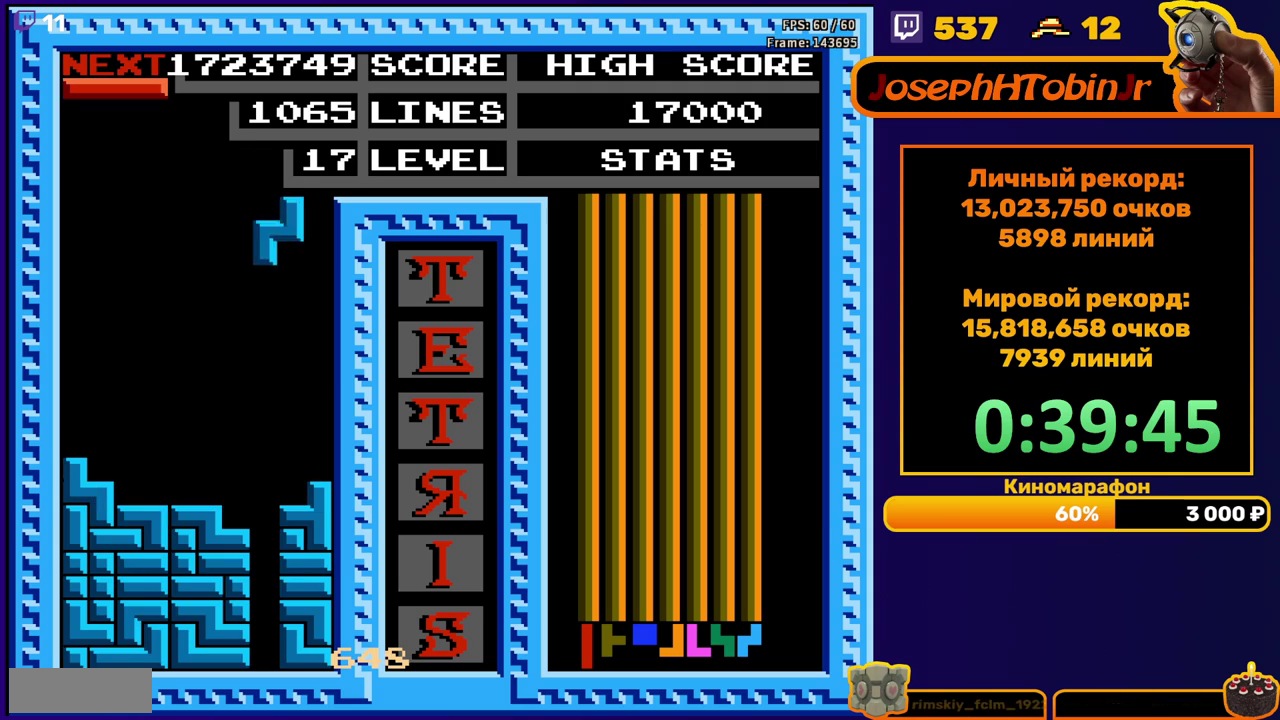
{"buttons": ["DPAD_RIGHT"], "events": [[50, "DPAD_RIGHT", "up"], [67, "DPAD_DOWN", "down"], [300, "DPAD_DOWN", "up"], [383, "DPAD_RIGHT", "down"], [400, "A", "down"], [450, "DPAD_RIGHT", "up"], [483, "A", "up"], [500, "DPAD_RIGHT", "down"]]}
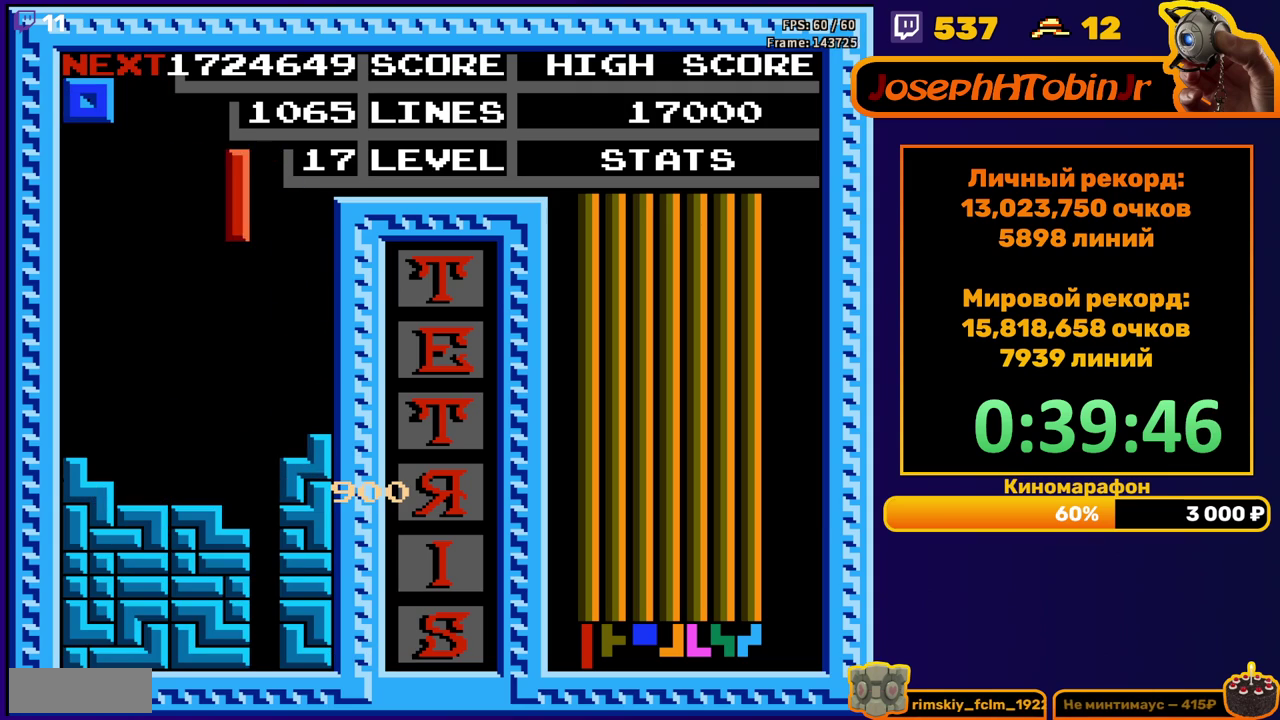
{"buttons": ["DPAD_DOWN"], "events": [[83, "DPAD_RIGHT", "up"], [167, "DPAD_DOWN", "down"]]}
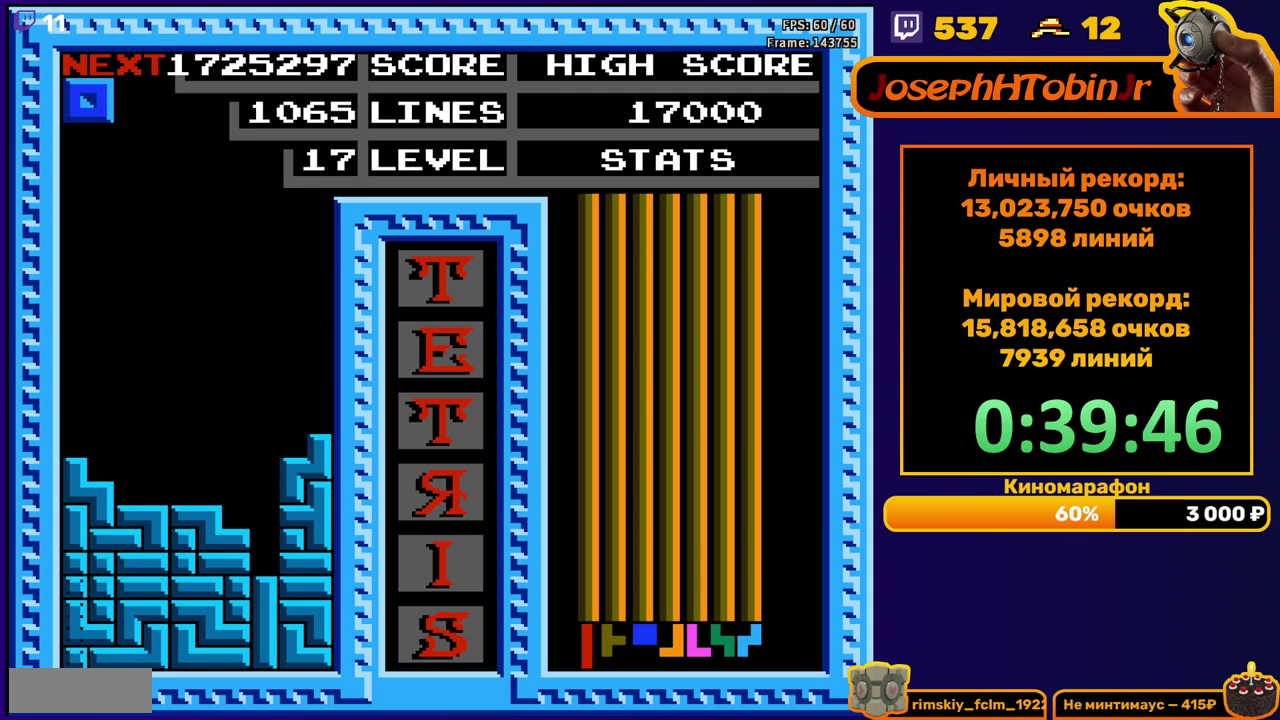
{"buttons": [], "events": [[83, "DPAD_DOWN", "up"]]}
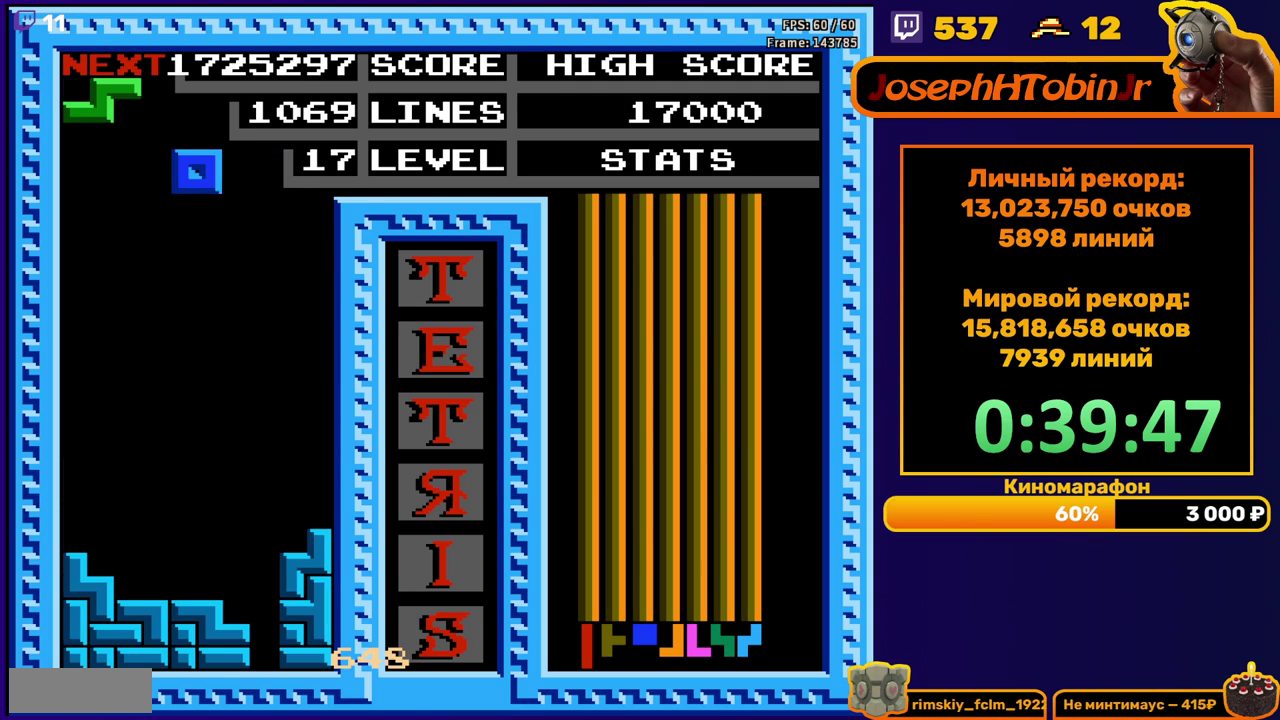
{"buttons": ["DPAD_DOWN"], "events": [[33, "DPAD_LEFT", "down"], [100, "DPAD_LEFT", "up"], [150, "DPAD_LEFT", "down"], [217, "DPAD_LEFT", "up"], [300, "DPAD_DOWN", "down"]]}
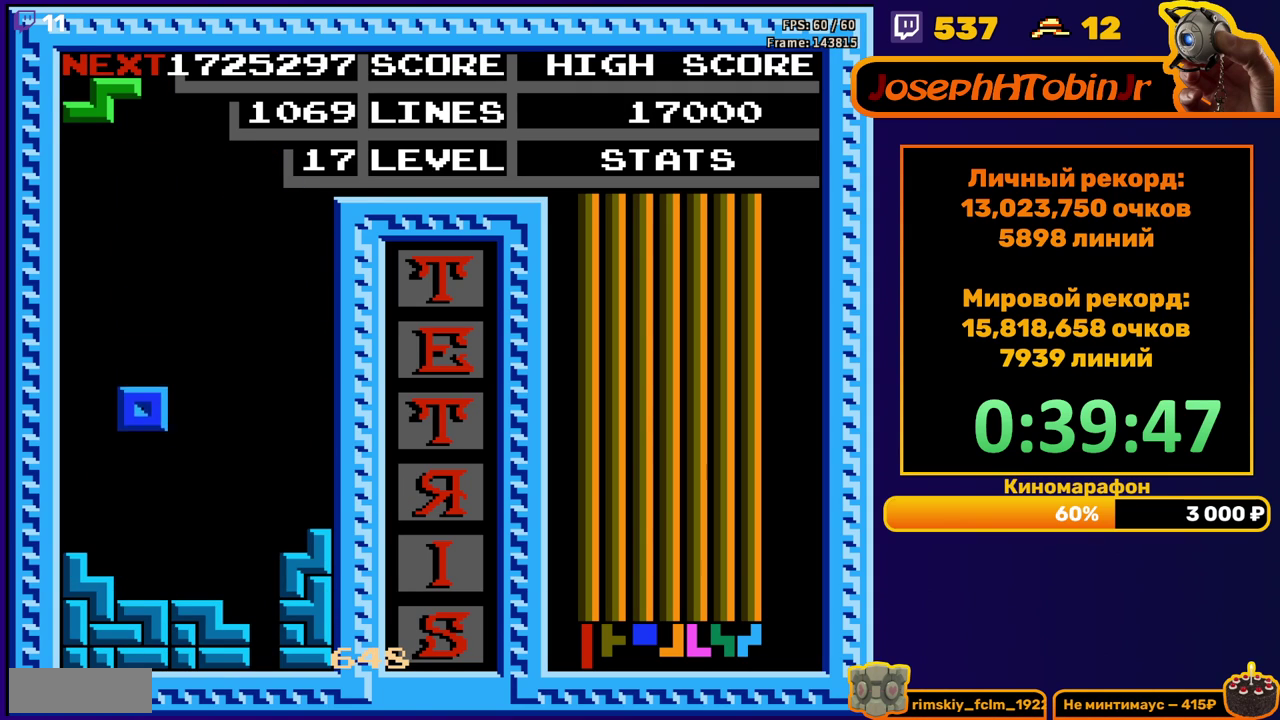
{"buttons": ["A", "DPAD_LEFT"], "events": [[183, "DPAD_DOWN", "up"], [250, "DPAD_LEFT", "down"], [433, "A", "down"]]}
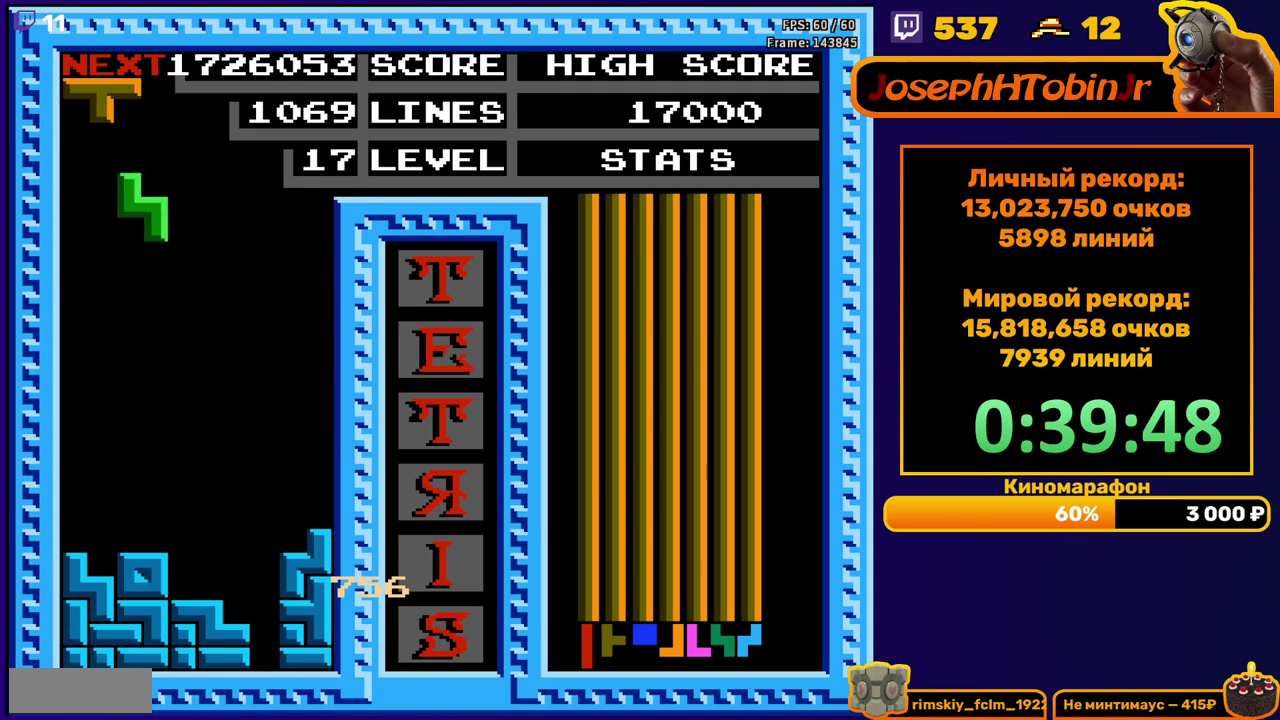
{"buttons": [], "events": [[33, "A", "up"], [200, "DPAD_DOWN", "down"], [200, "DPAD_LEFT", "up"], [467, "DPAD_DOWN", "up"]]}
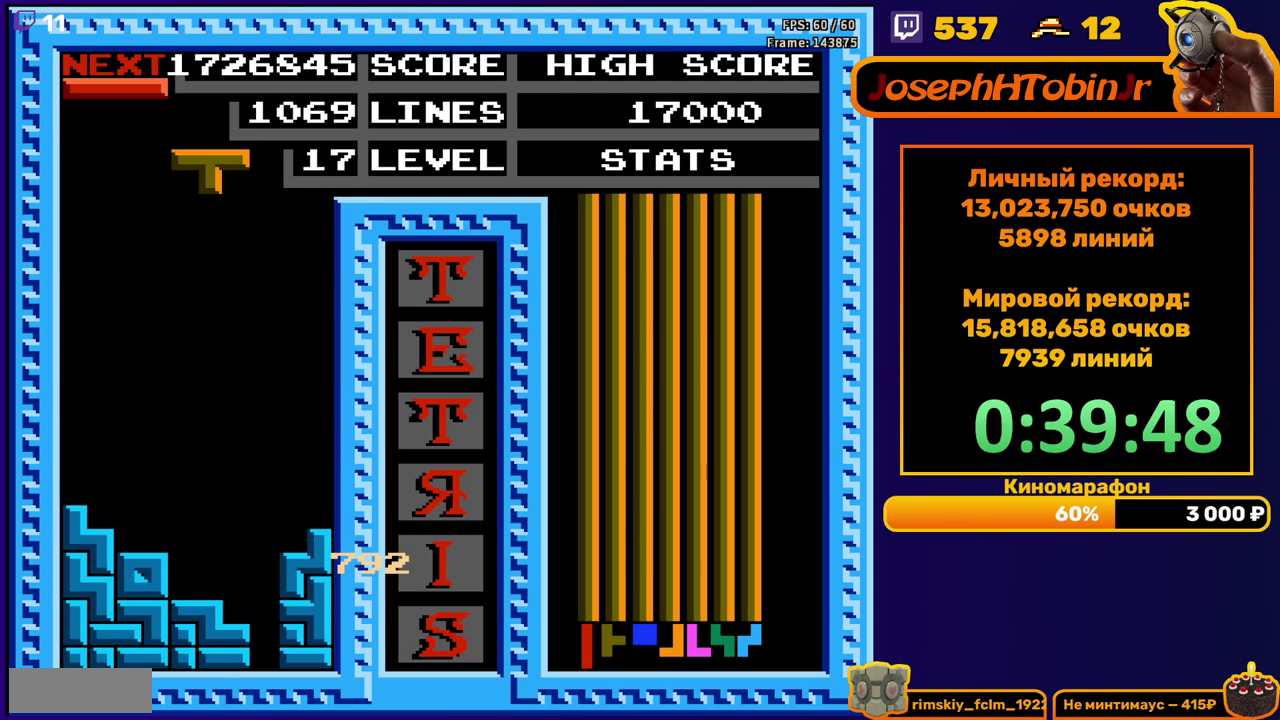
{"buttons": ["DPAD_DOWN"], "events": [[33, "DPAD_RIGHT", "down"], [83, "A", "down"], [100, "DPAD_RIGHT", "up"], [150, "A", "up"], [200, "DPAD_DOWN", "down"]]}
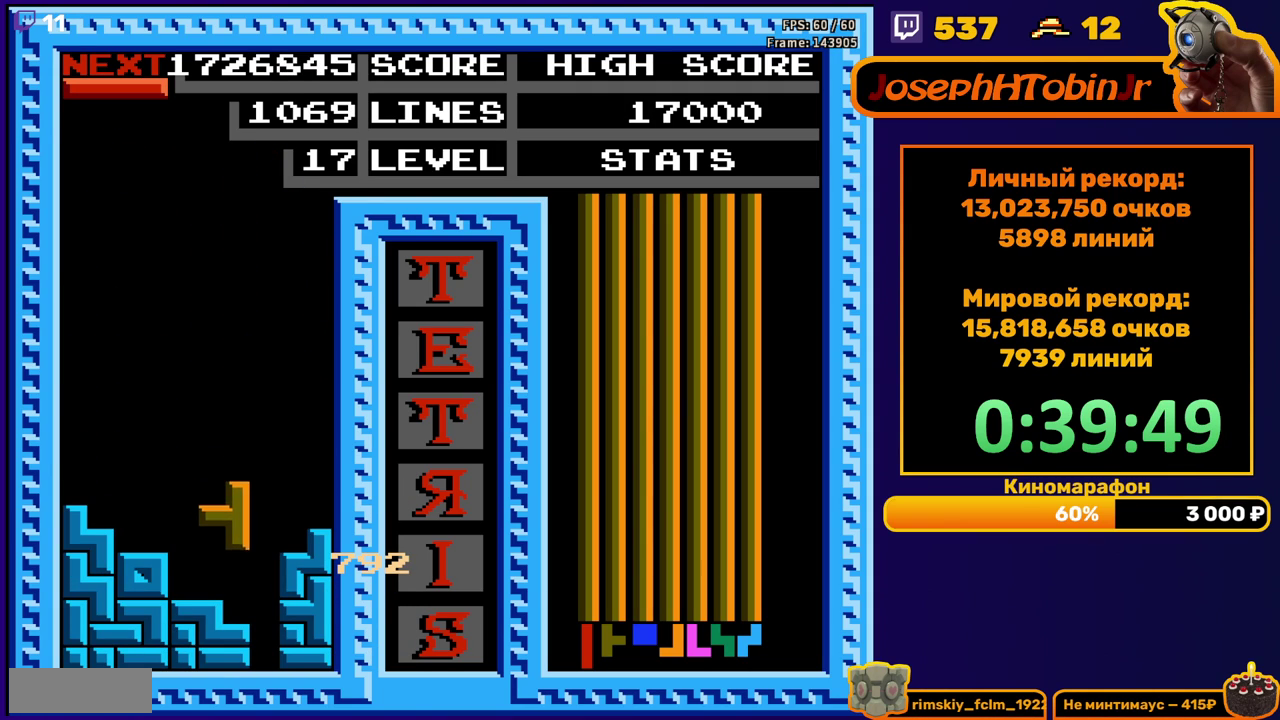
{"buttons": ["DPAD_DOWN"], "events": [[100, "DPAD_DOWN", "up"], [167, "DPAD_LEFT", "down"], [233, "B", "down"], [233, "DPAD_LEFT", "up"], [317, "B", "up"], [317, "DPAD_DOWN", "down"]]}
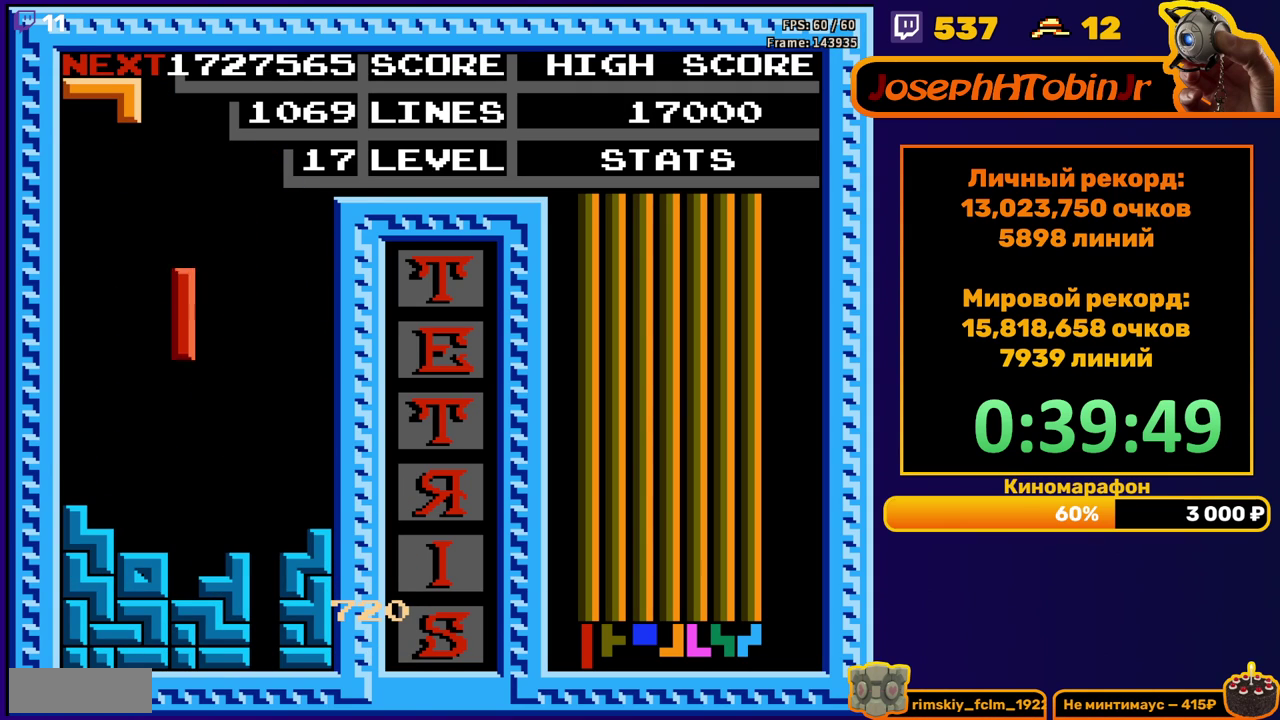
{"buttons": [], "events": [[200, "DPAD_DOWN", "up"], [283, "DPAD_LEFT", "down"], [300, "A", "down"], [383, "A", "up"], [467, "DPAD_LEFT", "up"]]}
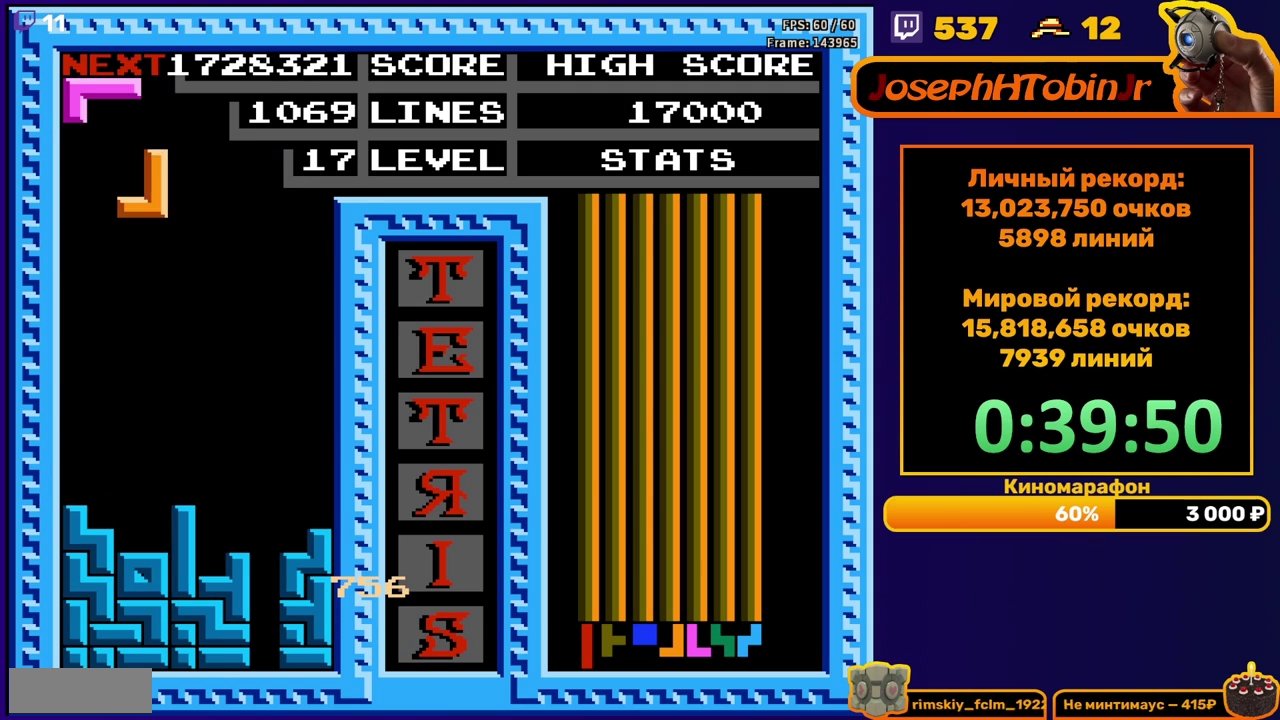
{"buttons": [], "events": [[50, "DPAD_DOWN", "down"], [367, "DPAD_DOWN", "up"]]}
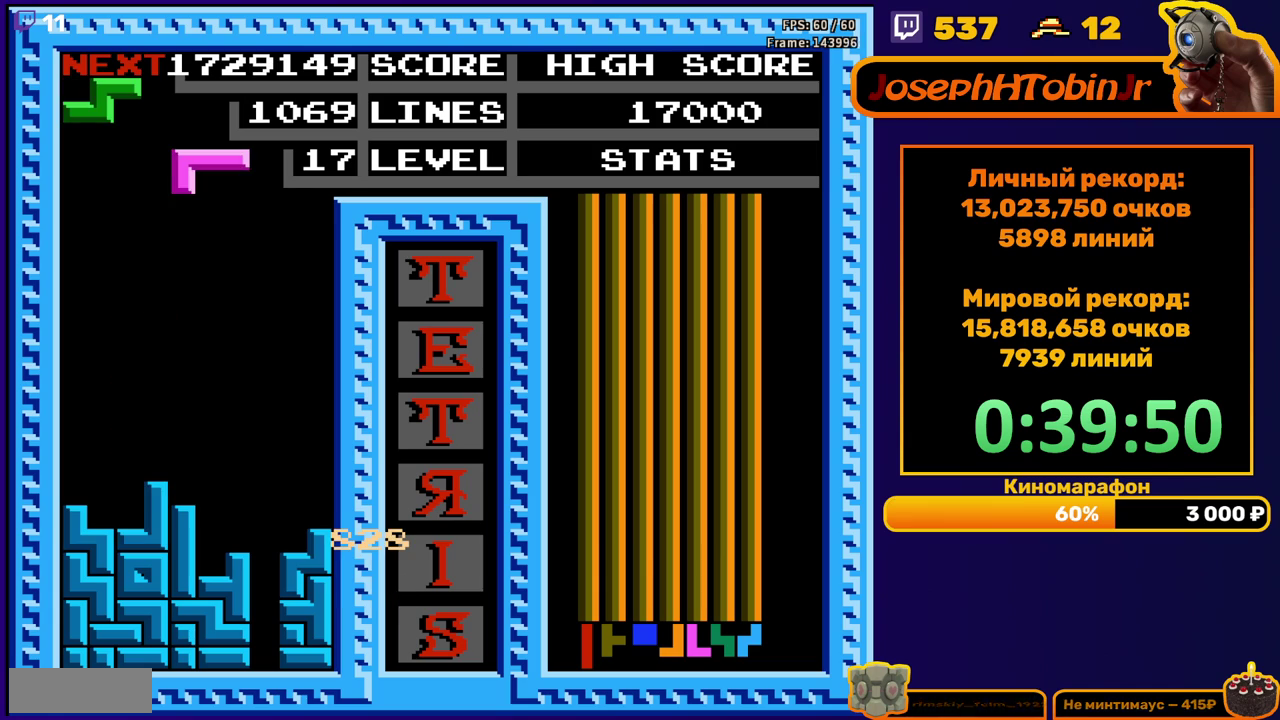
{"buttons": ["DPAD_DOWN"], "events": [[50, "DPAD_LEFT", "down"], [133, "DPAD_LEFT", "up"], [183, "DPAD_LEFT", "down"], [250, "B", "down"], [250, "DPAD_LEFT", "up"], [317, "DPAD_LEFT", "down"], [367, "B", "up"], [400, "DPAD_LEFT", "up"], [483, "DPAD_DOWN", "down"]]}
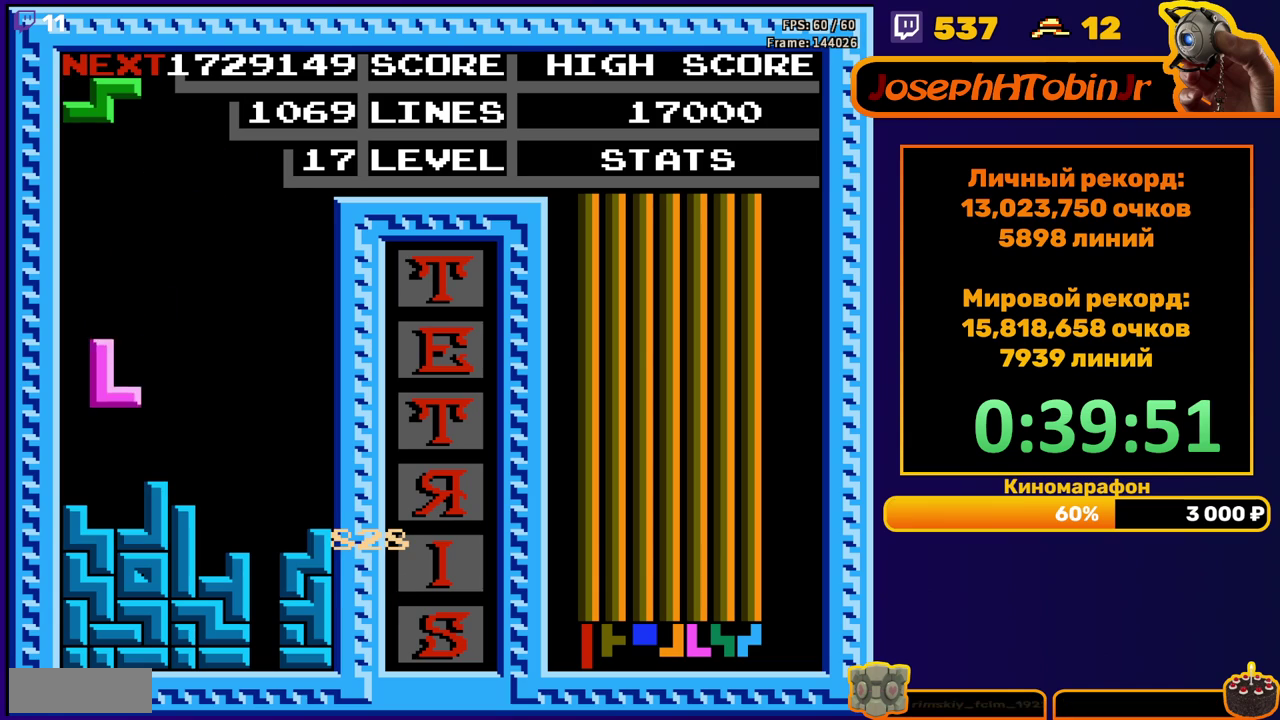
{"buttons": ["DPAD_RIGHT"], "events": [[200, "DPAD_DOWN", "up"], [250, "DPAD_RIGHT", "down"], [283, "A", "down"], [383, "A", "up"]]}
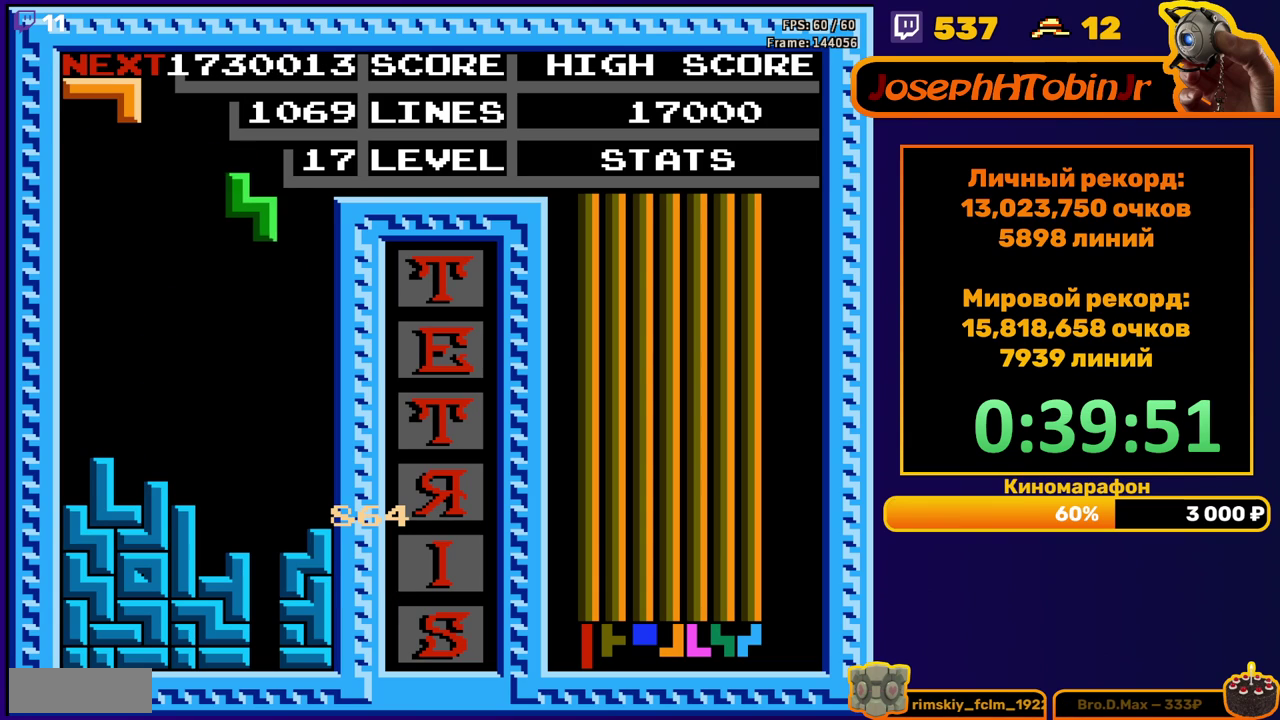
{"buttons": ["DPAD_LEFT"], "events": [[233, "DPAD_RIGHT", "up"], [383, "DPAD_LEFT", "down"]]}